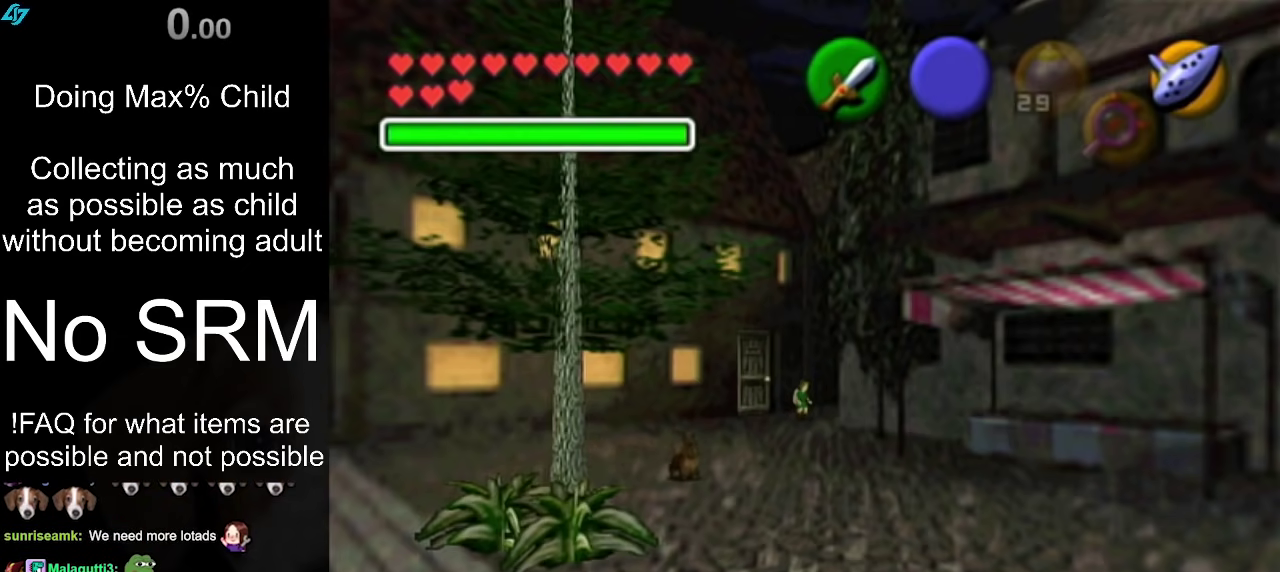
Gameplay with a controller (Nintendo layout); each line is a JSON object with the inputs held at the frame after it (dt_ms = milliseconds from this image to that frame). "events" lists button and stick changes between this image and that frame as [ms after this image, input, new state], when the widget could be followed in between. Not read: L3 R3.
{"dt_ms": 500, "buttons": [], "left_stick": "up-right", "right_stick": "center", "events": [[467, "left_stick", "up-right"]]}
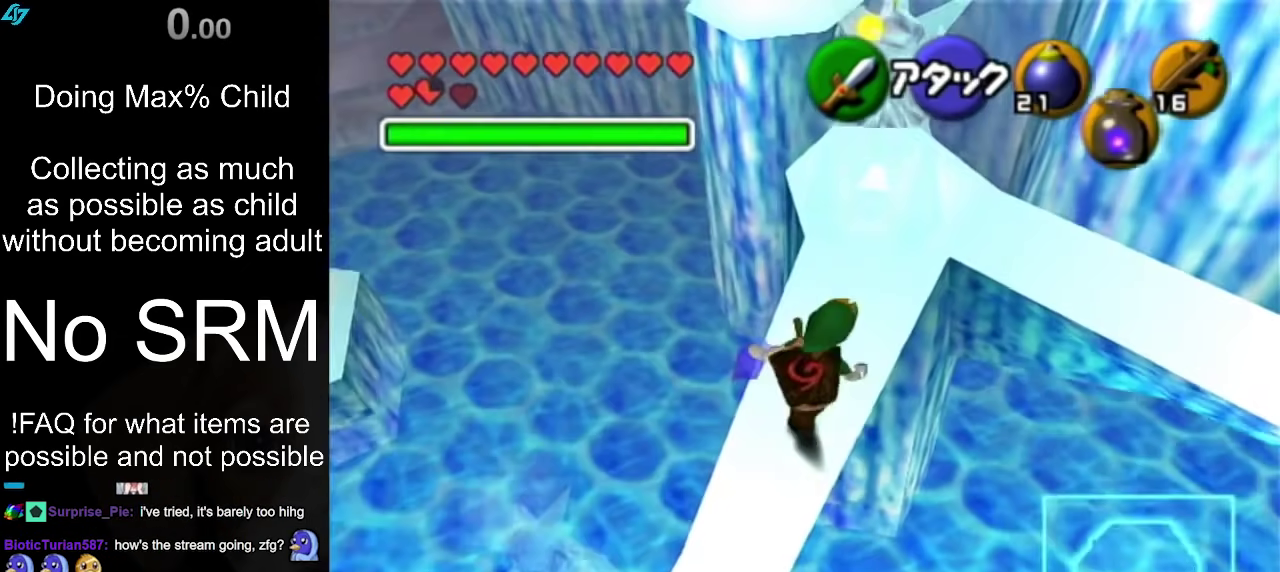
{"dt_ms": 300, "buttons": [], "left_stick": "up", "right_stick": "center", "events": [[133, "left_stick", "up"]]}
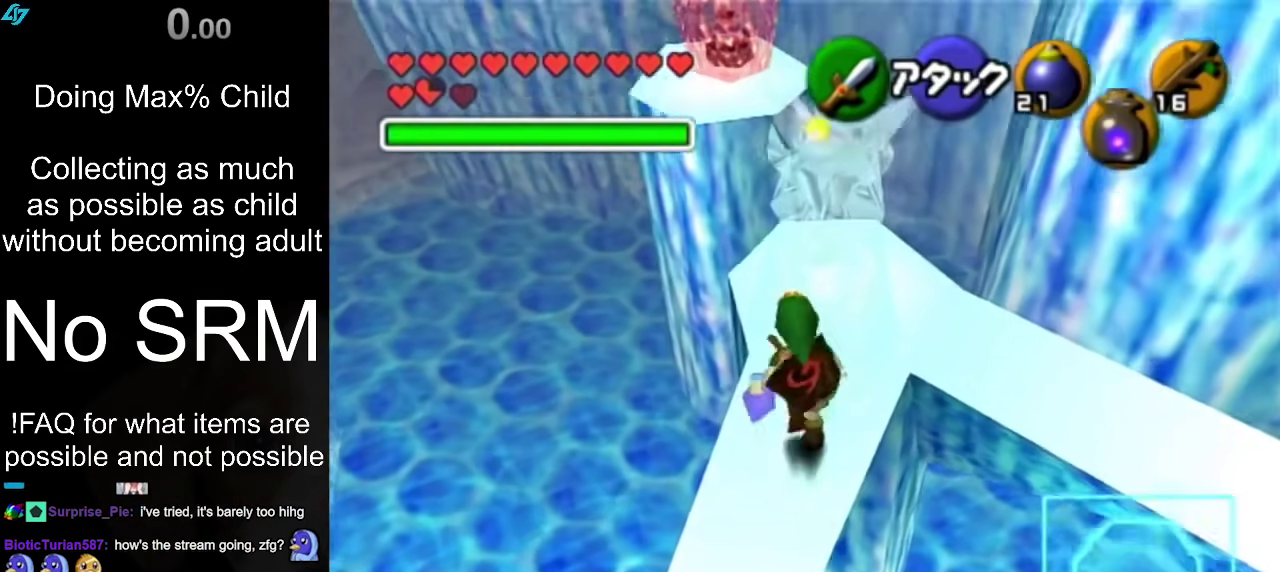
{"dt_ms": 700, "buttons": ["A"], "left_stick": "up", "right_stick": "center", "events": [[117, "A", "down"]]}
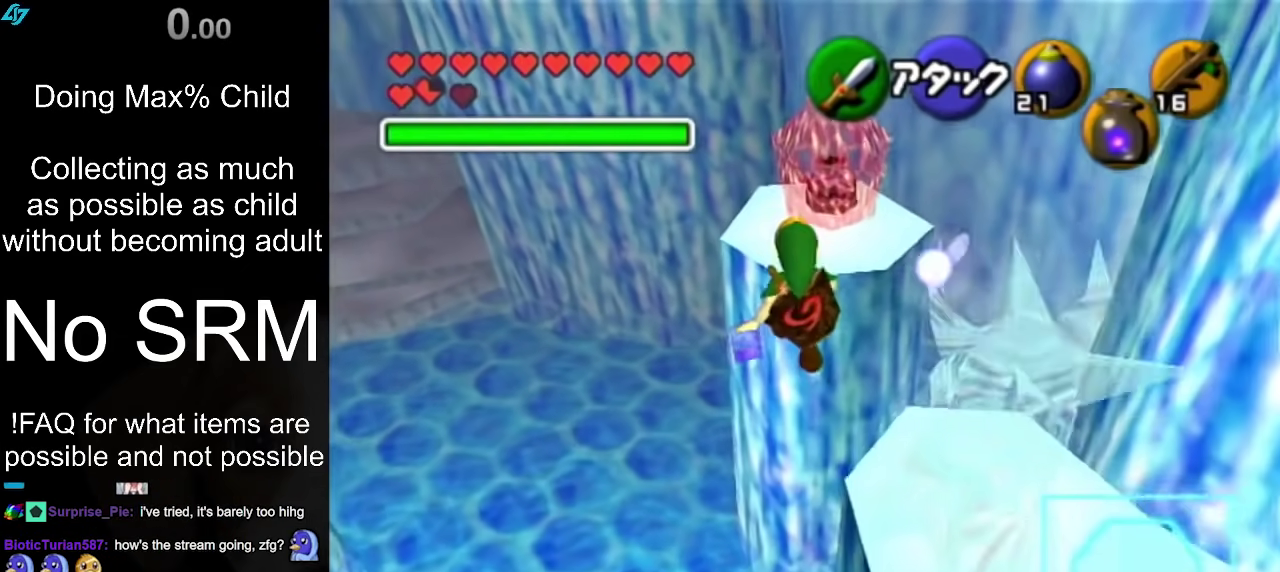
{"dt_ms": 300, "buttons": ["B"], "left_stick": "up", "right_stick": "center", "events": [[267, "B", "down"], [300, "A", "up"]]}
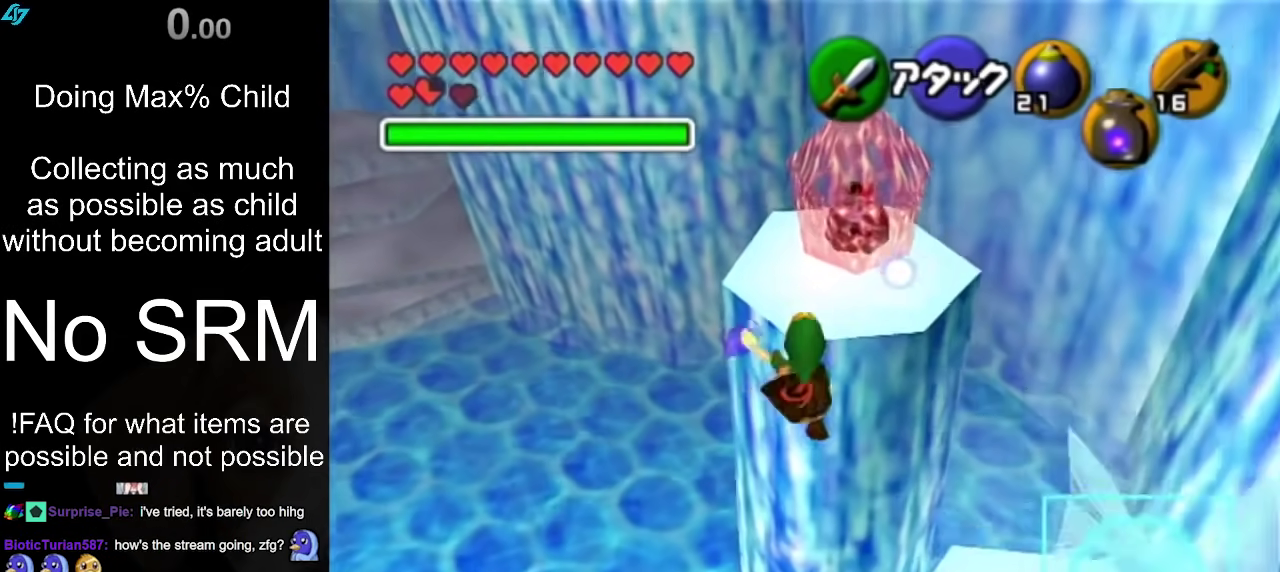
{"dt_ms": 800, "buttons": [], "left_stick": "up-right", "right_stick": "down", "events": [[183, "B", "up"], [567, "right_stick", "down"], [717, "left_stick", "up-right"]]}
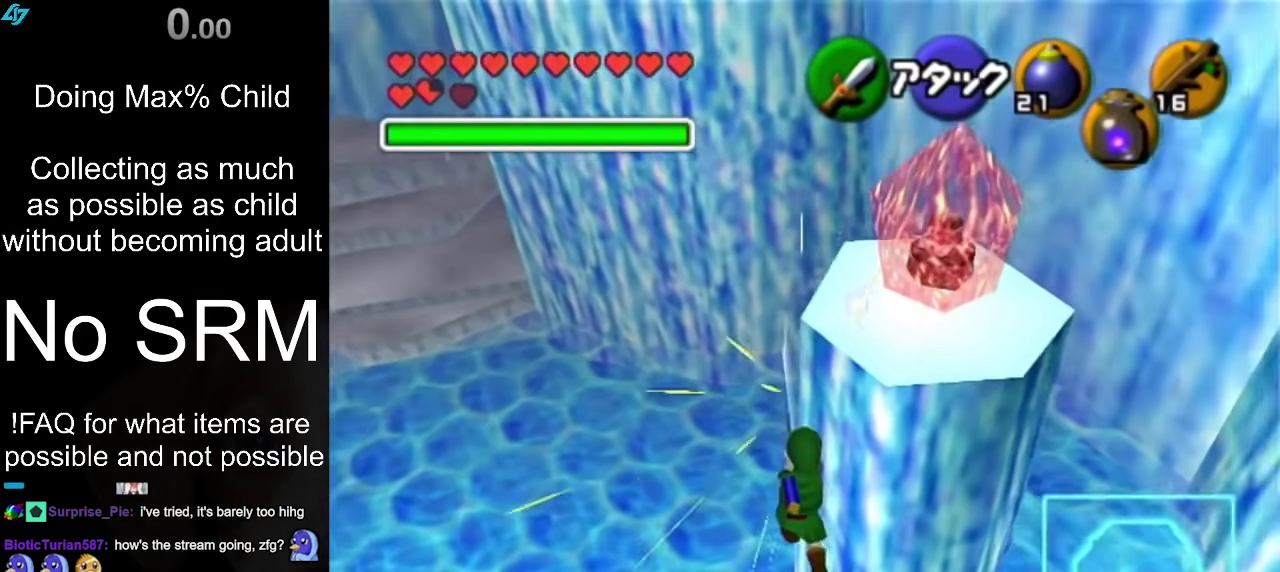
{"dt_ms": 600, "buttons": [], "left_stick": "up-right", "right_stick": "center", "events": [[100, "right_stick", "center"]]}
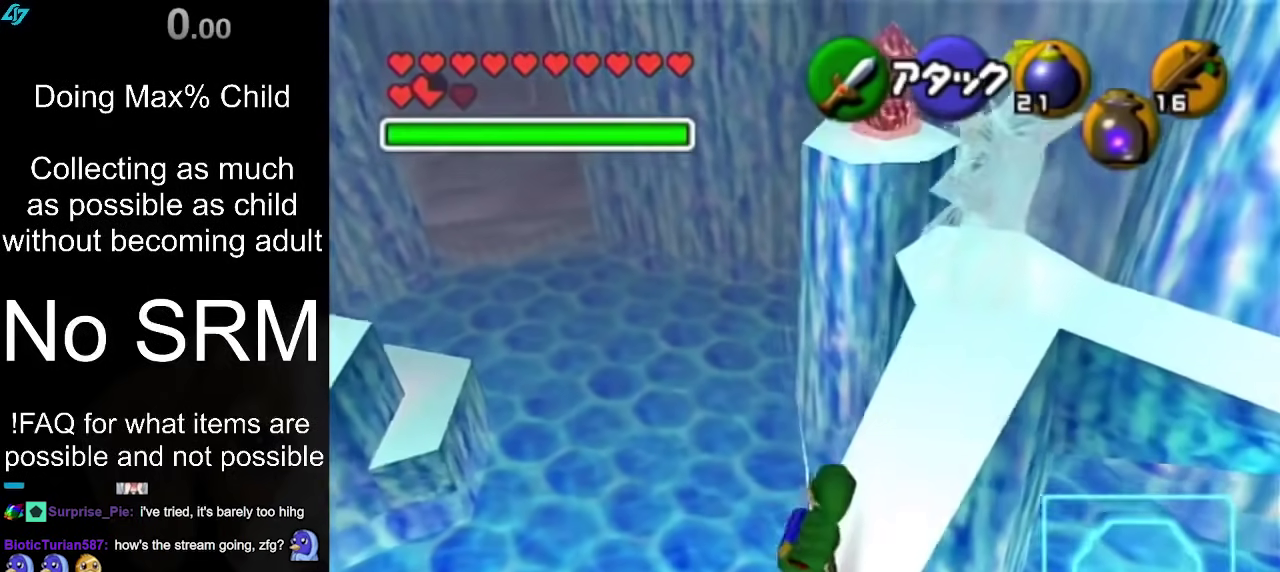
{"dt_ms": 300, "buttons": [], "left_stick": "up", "right_stick": "center", "events": [[67, "left_stick", "up"]]}
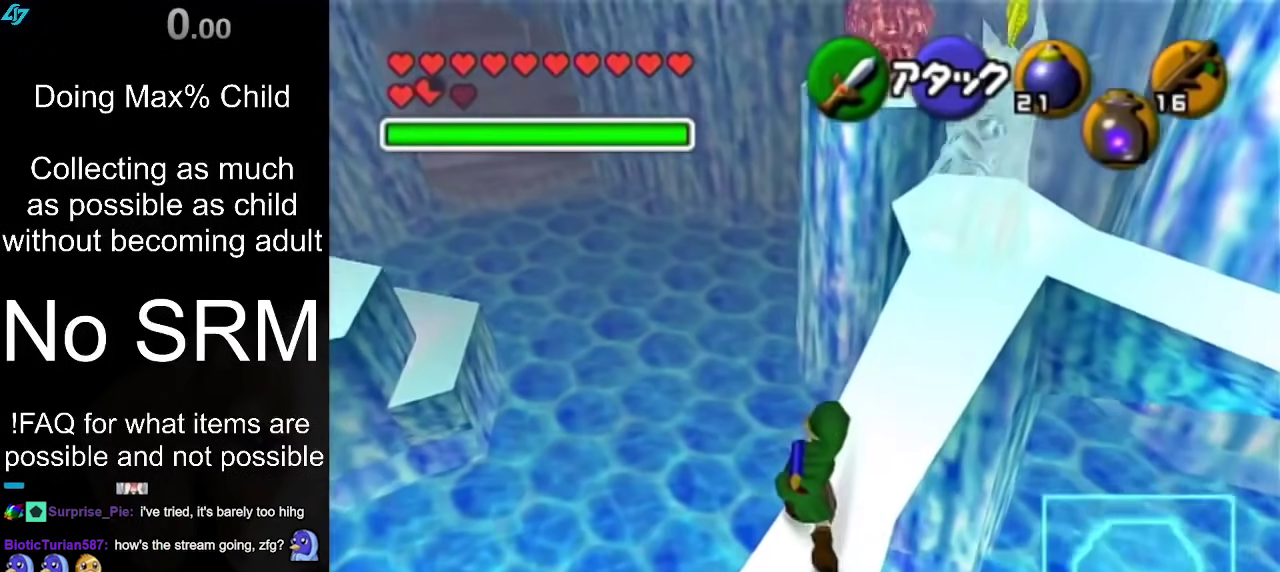
{"dt_ms": 400, "buttons": [], "left_stick": "up-right", "right_stick": "center", "events": [[83, "left_stick", "up-right"]]}
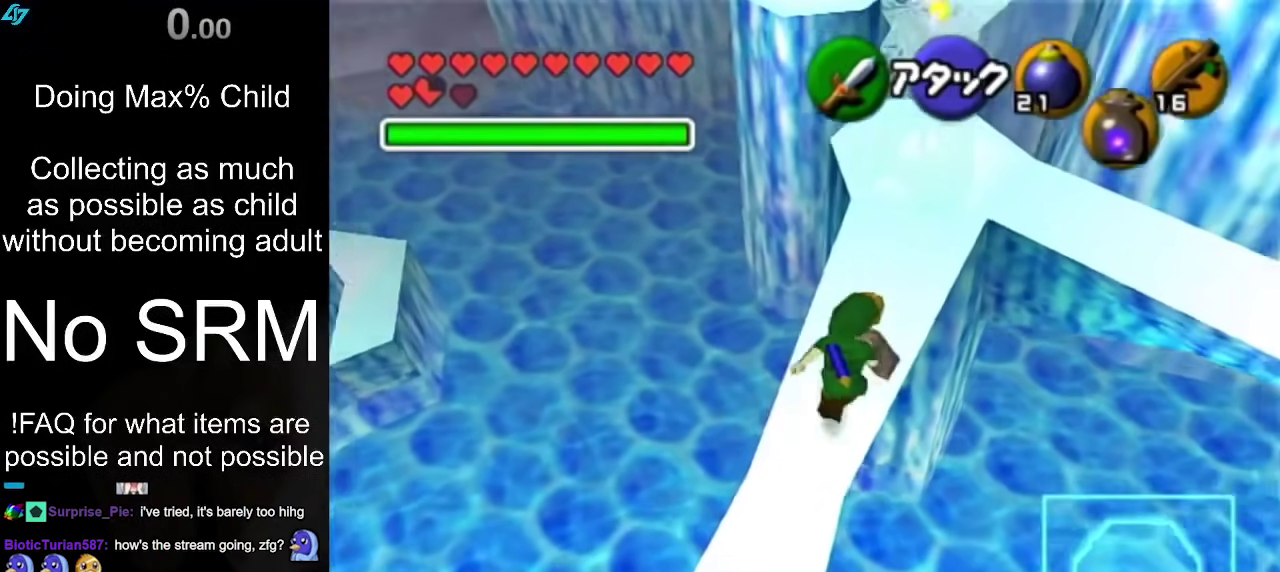
{"dt_ms": 300, "buttons": [], "left_stick": "up", "right_stick": "center", "events": [[67, "left_stick", "up"]]}
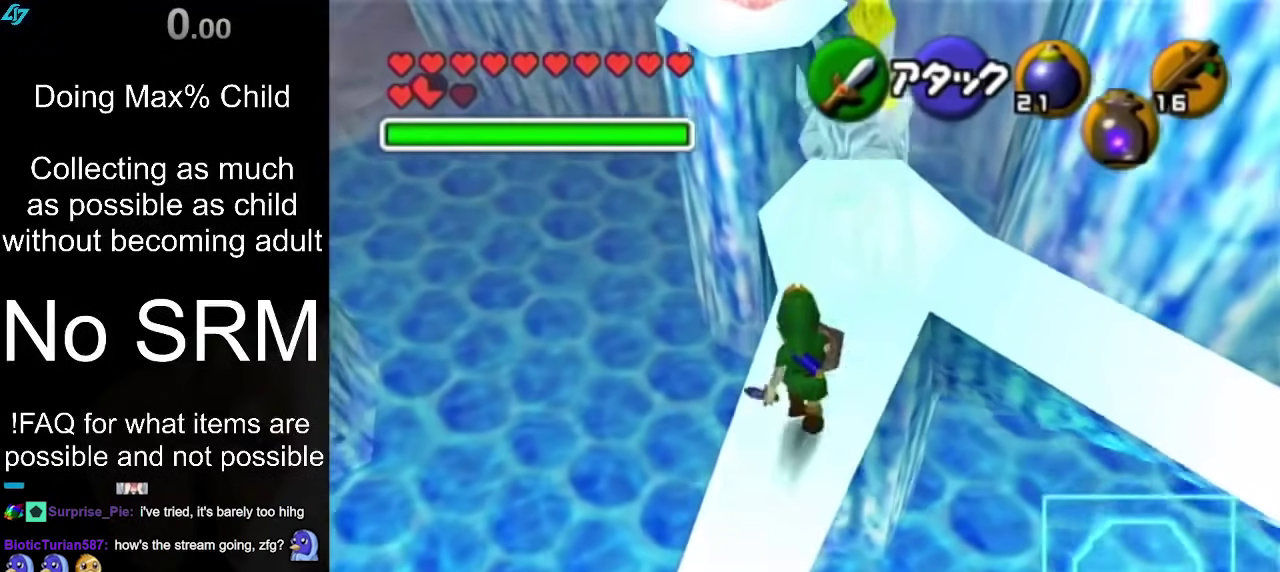
{"dt_ms": 500, "buttons": [], "left_stick": "up", "right_stick": "center", "events": [[17, "A", "down"], [133, "A", "up"]]}
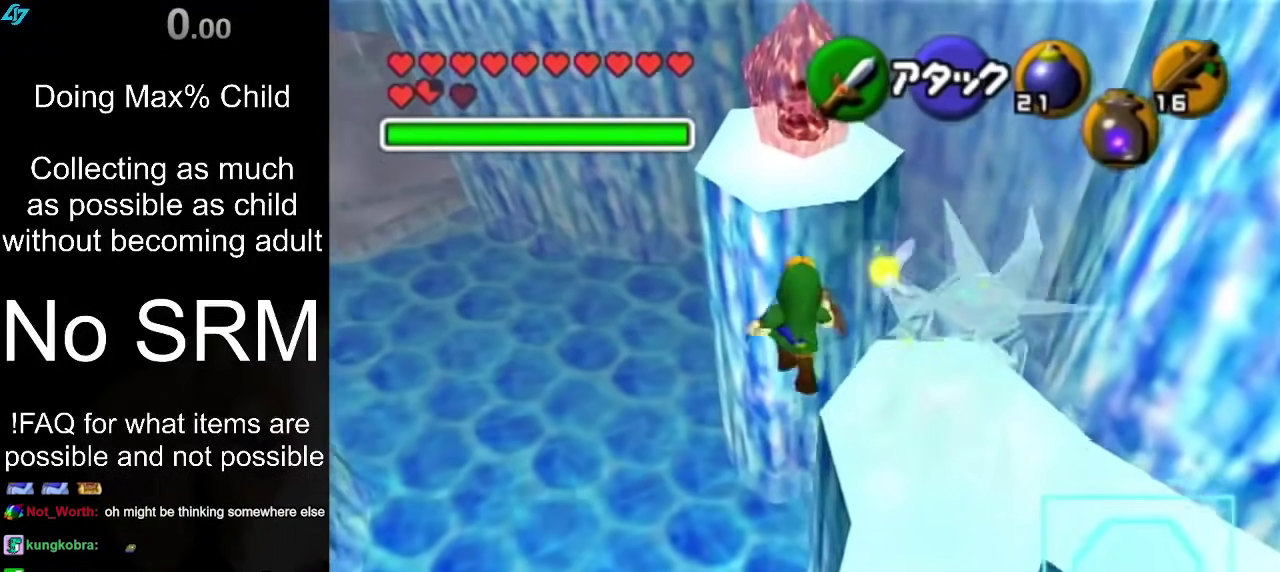
{"dt_ms": 300, "buttons": [], "left_stick": "up", "right_stick": "down", "events": [[133, "left_stick", "up-right"], [217, "right_stick", "down"], [283, "left_stick", "up"]]}
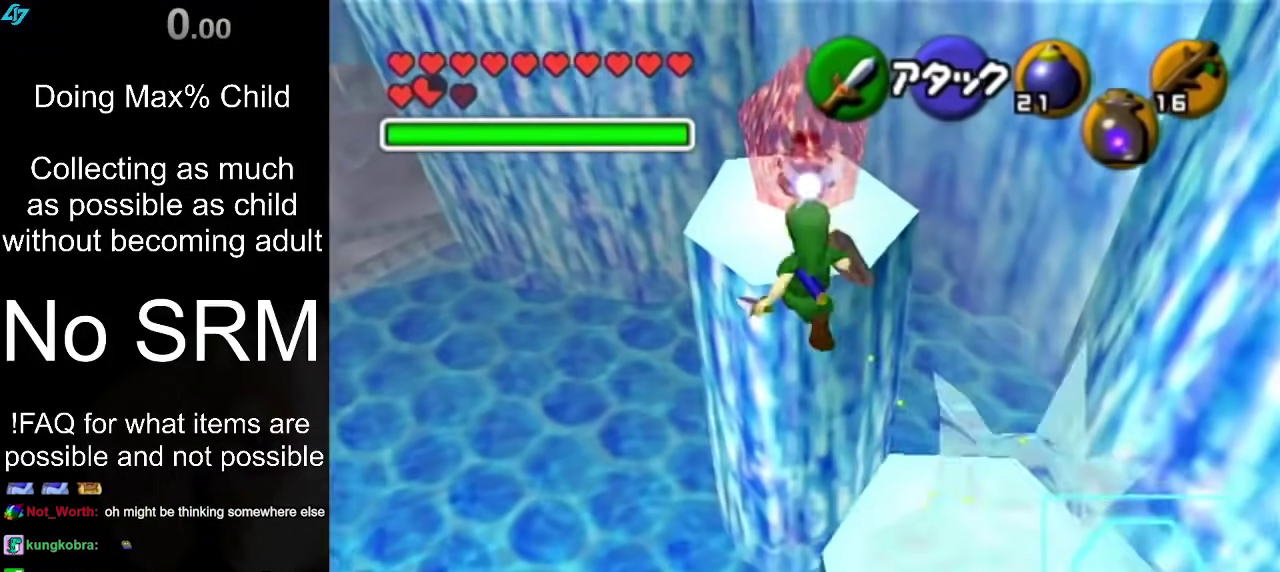
{"dt_ms": 500, "buttons": [], "left_stick": "down", "right_stick": "center", "events": [[50, "right_stick", "center"], [133, "left_stick", "center"], [417, "left_stick", "down"]]}
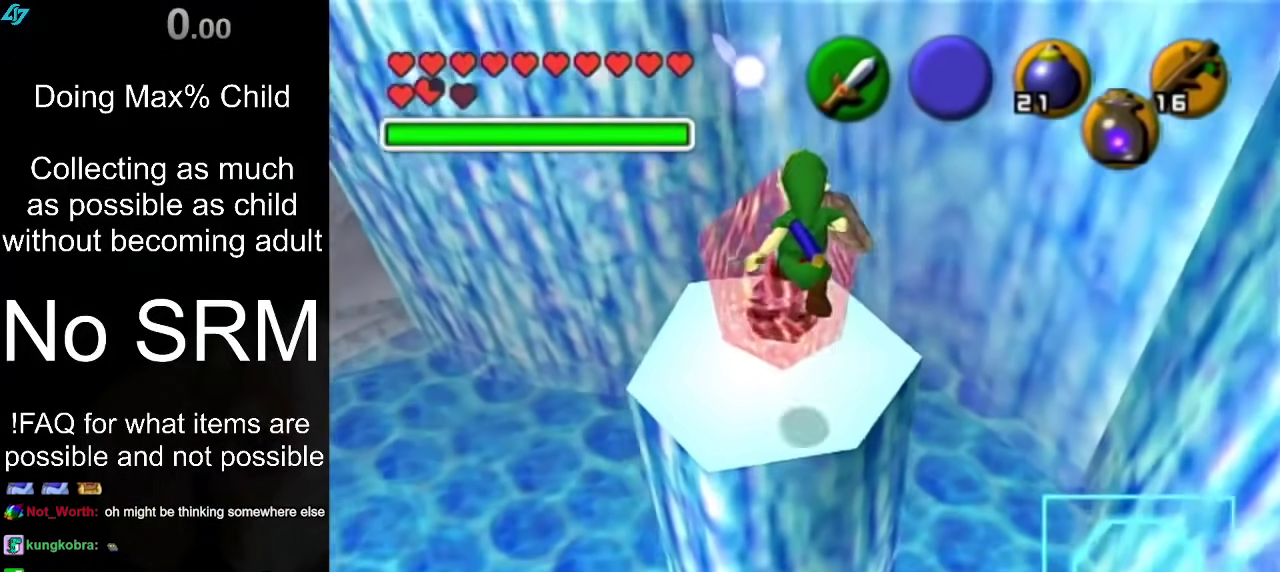
{"dt_ms": 500, "buttons": [], "left_stick": "up", "right_stick": "center", "events": [[83, "left_stick", "center"], [467, "left_stick", "up"]]}
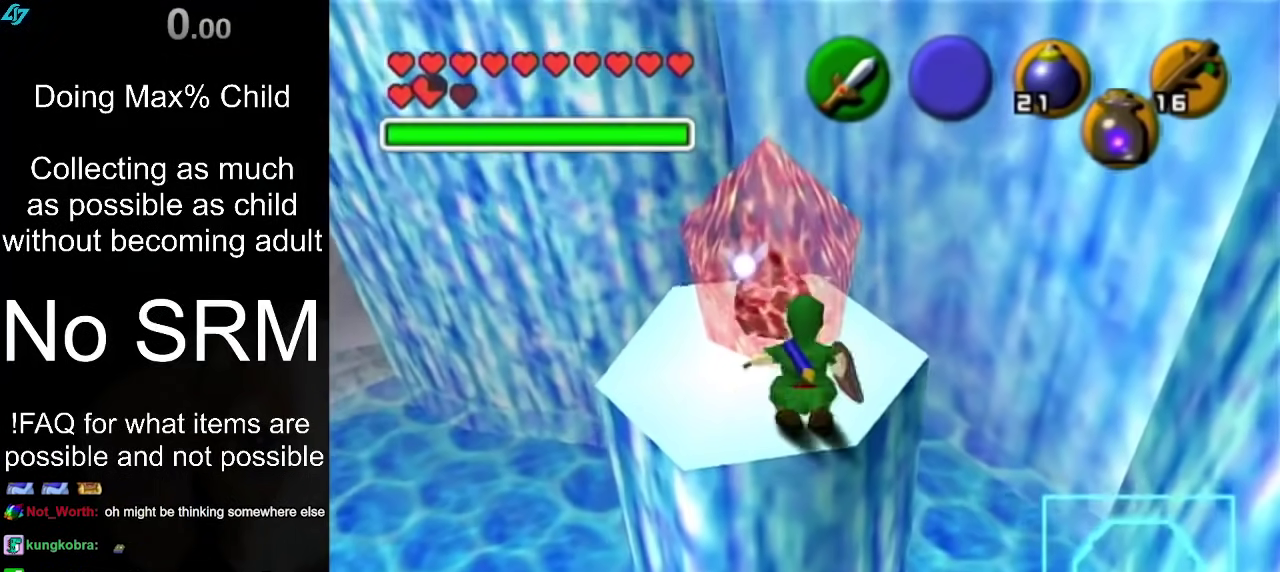
{"dt_ms": 500, "buttons": ["R1"], "left_stick": "center", "right_stick": "center", "events": [[200, "R1", "down"], [200, "left_stick", "center"], [300, "B", "down"], [467, "B", "up"]]}
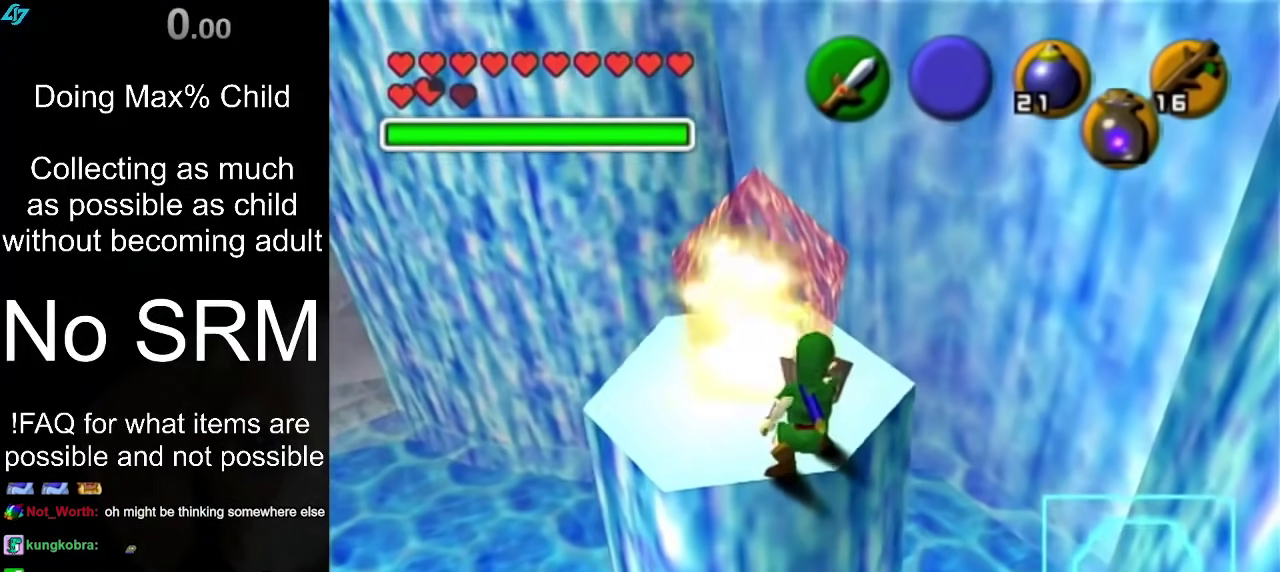
{"dt_ms": 600, "buttons": [], "left_stick": "left", "right_stick": "center", "events": [[17, "R1", "up"], [517, "left_stick", "left"]]}
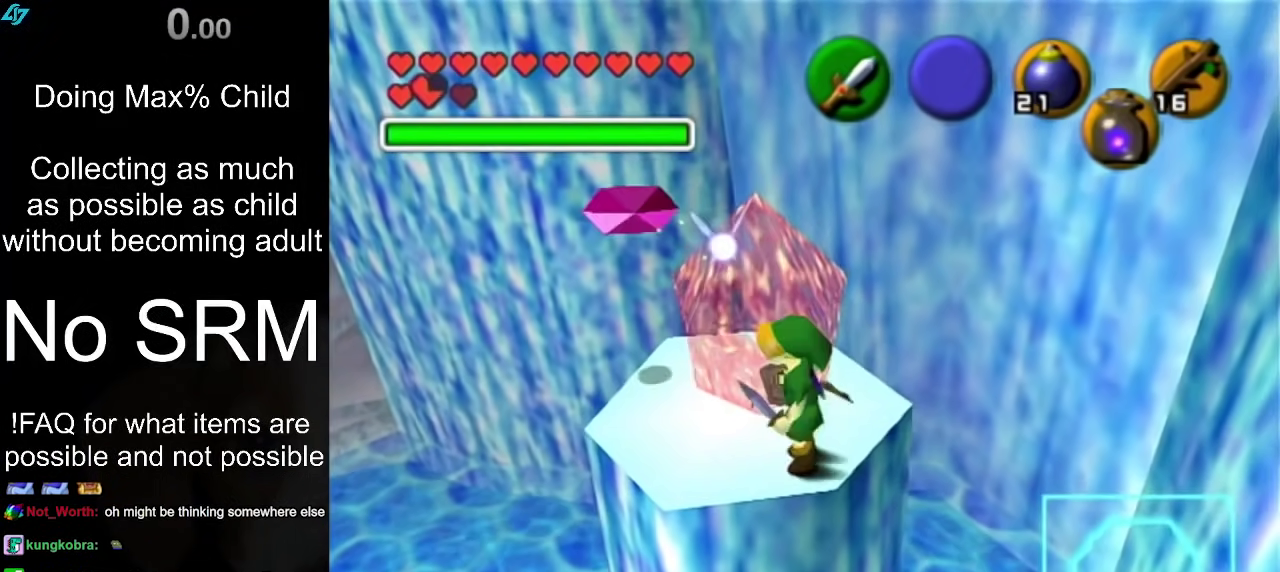
{"dt_ms": 400, "buttons": [], "left_stick": "center", "right_stick": "center", "events": [[83, "left_stick", "up-left"], [200, "left_stick", "center"]]}
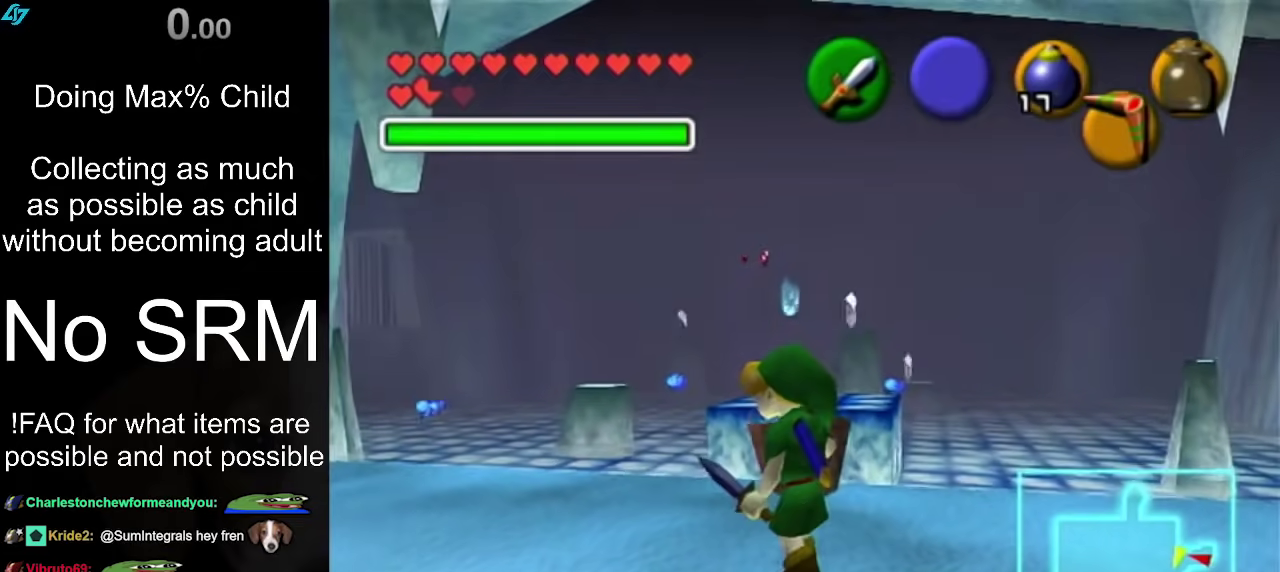
{"dt_ms": 500, "buttons": [], "left_stick": "center", "right_stick": "center", "events": []}
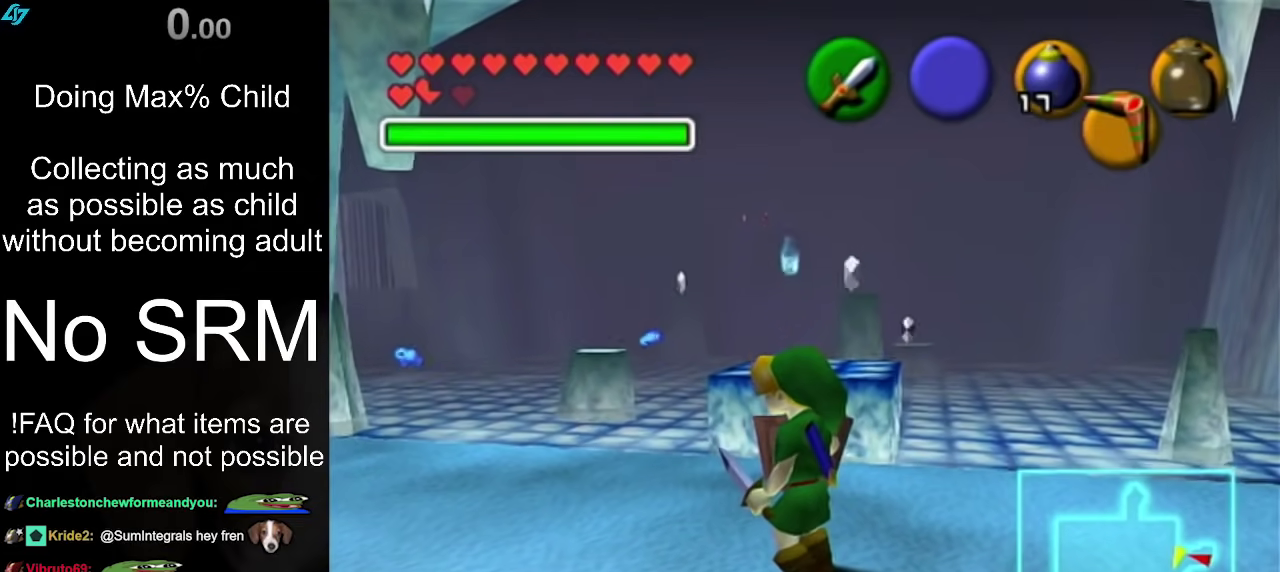
{"dt_ms": 500, "buttons": [], "left_stick": "center", "right_stick": "center", "events": []}
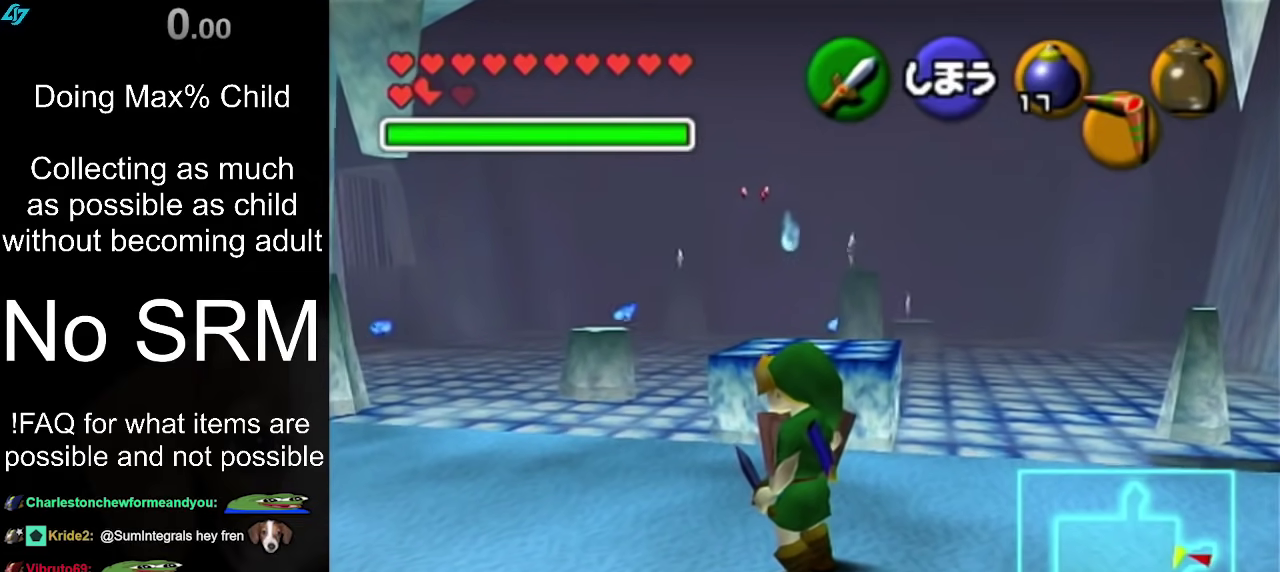
{"dt_ms": 700, "buttons": [], "left_stick": "center", "right_stick": "center", "events": []}
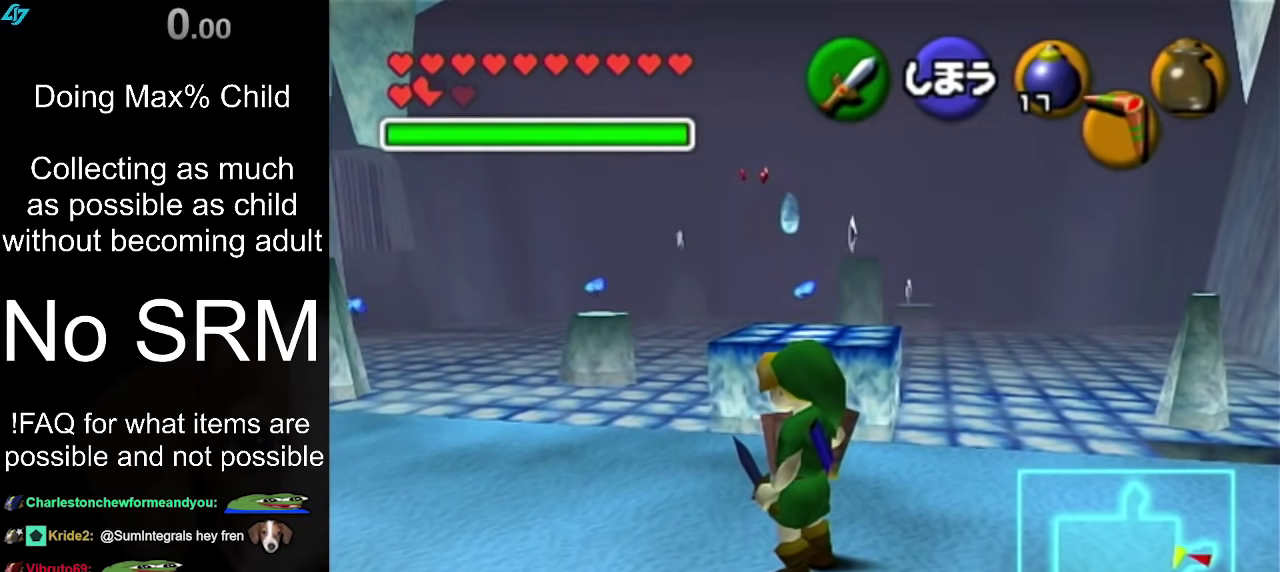
{"dt_ms": 300, "buttons": [], "left_stick": "center", "right_stick": "center", "events": []}
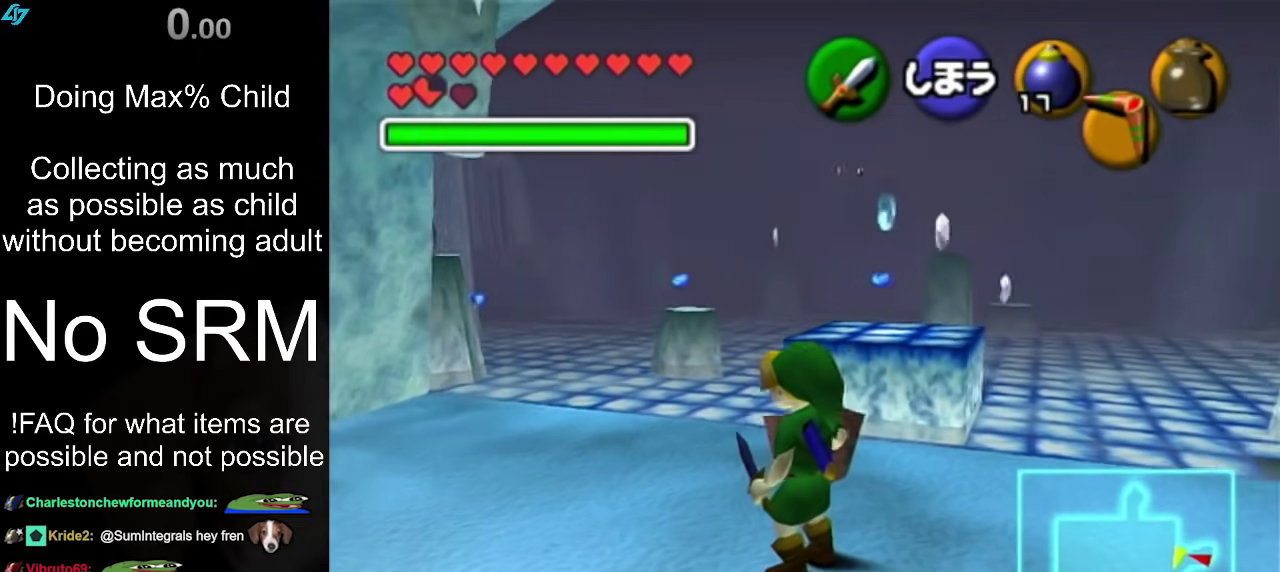
{"dt_ms": 700, "buttons": [], "left_stick": "up", "right_stick": "center", "events": [[383, "left_stick", "up"]]}
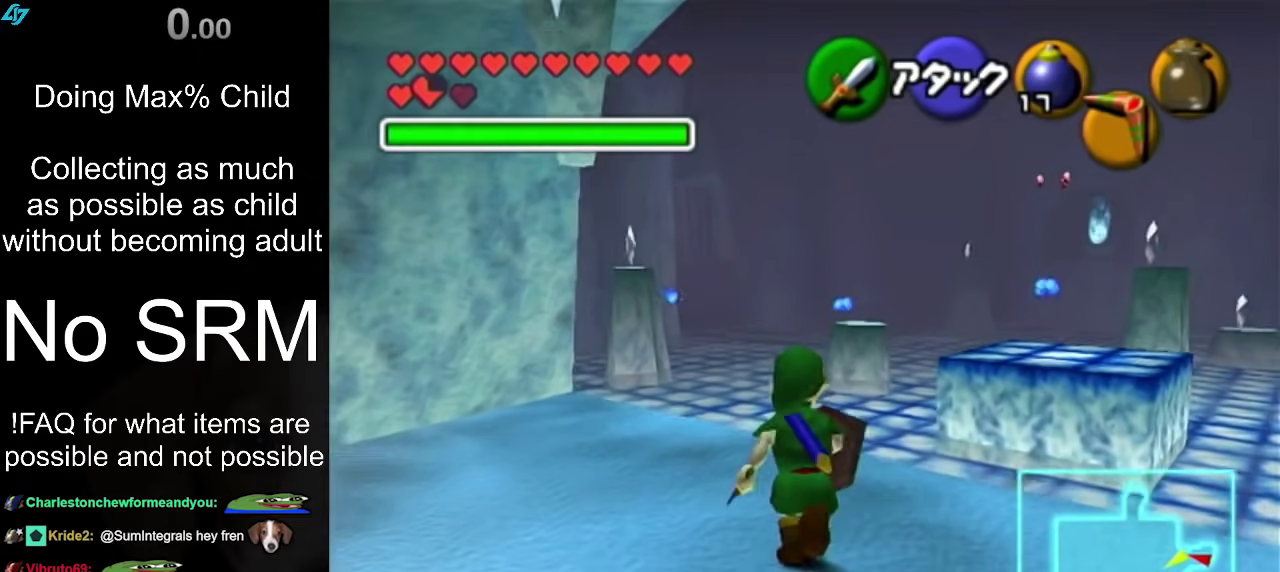
{"dt_ms": 400, "buttons": [], "left_stick": "up-left", "right_stick": "center", "events": [[250, "left_stick", "up-left"]]}
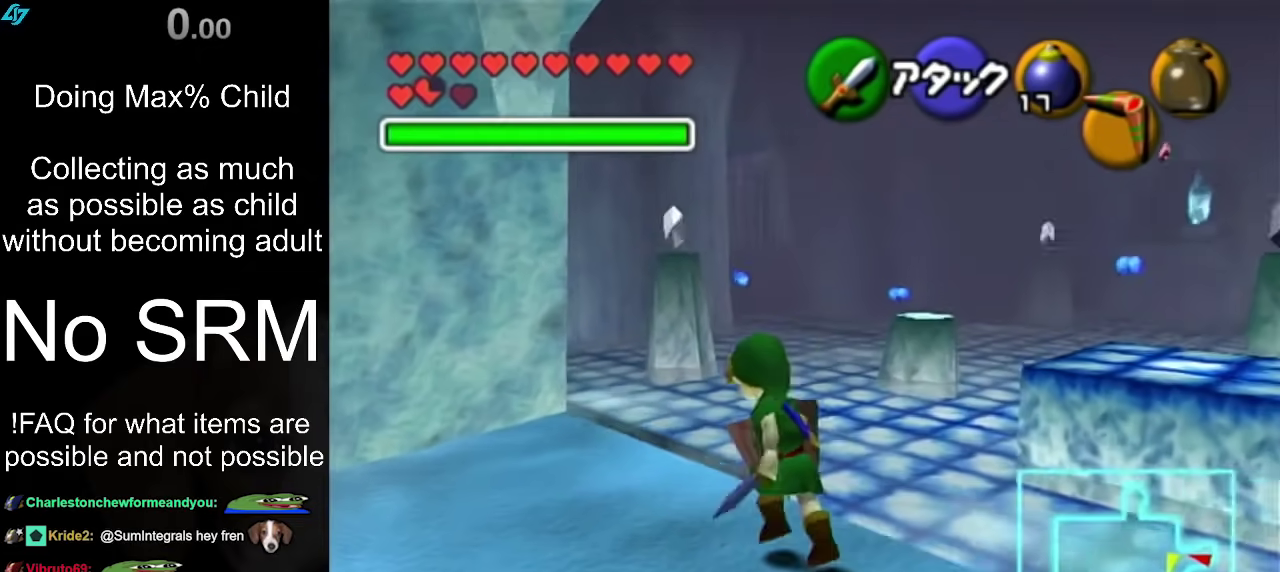
{"dt_ms": 400, "buttons": [], "left_stick": "up", "right_stick": "center", "events": [[67, "left_stick", "up"], [233, "A", "down"], [350, "A", "up"]]}
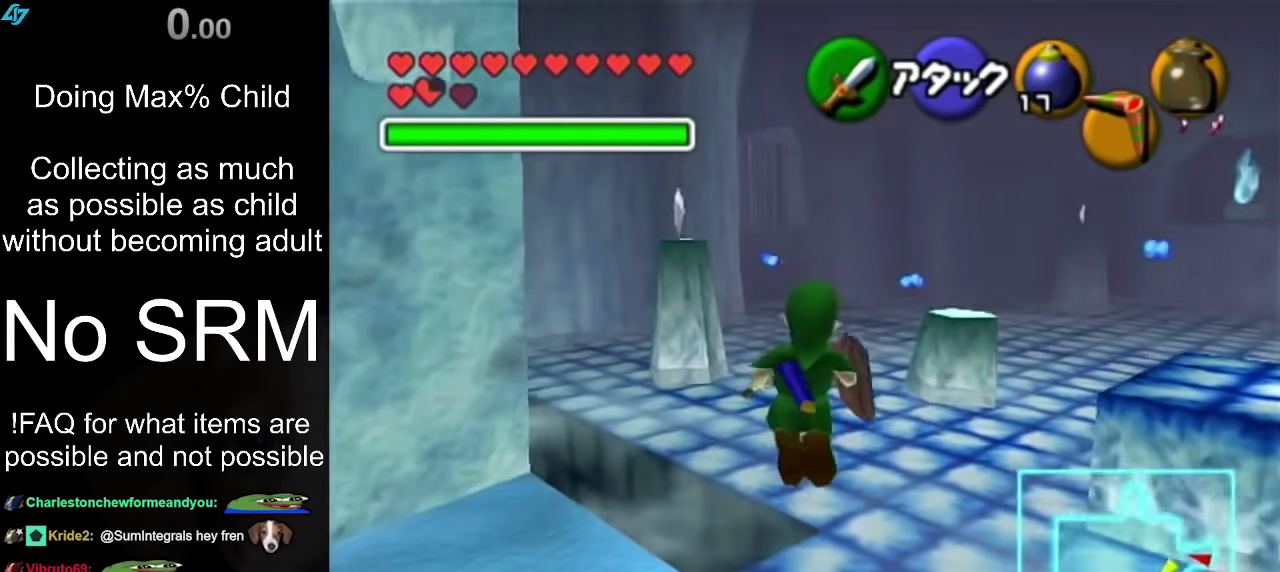
{"dt_ms": 700, "buttons": [], "left_stick": "up", "right_stick": "center", "events": [[150, "left_stick", "up-right"], [500, "left_stick", "up"]]}
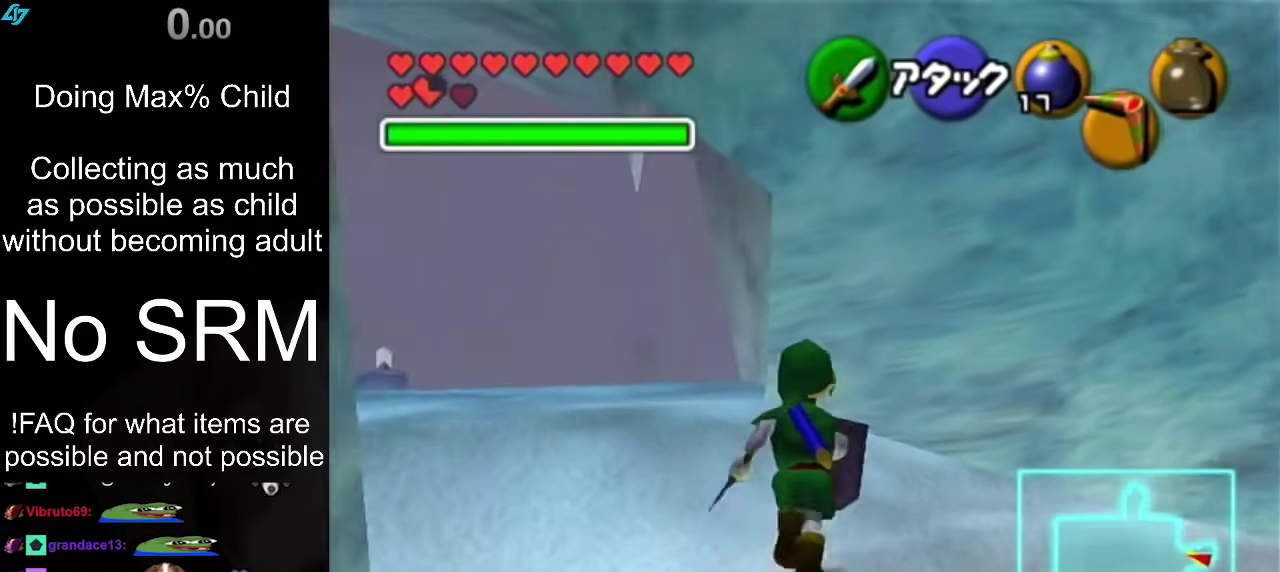
{"dt_ms": 300, "buttons": [], "left_stick": "up-left", "right_stick": "center", "events": [[33, "left_stick", "up-right"], [150, "left_stick", "up"], [217, "left_stick", "up-left"]]}